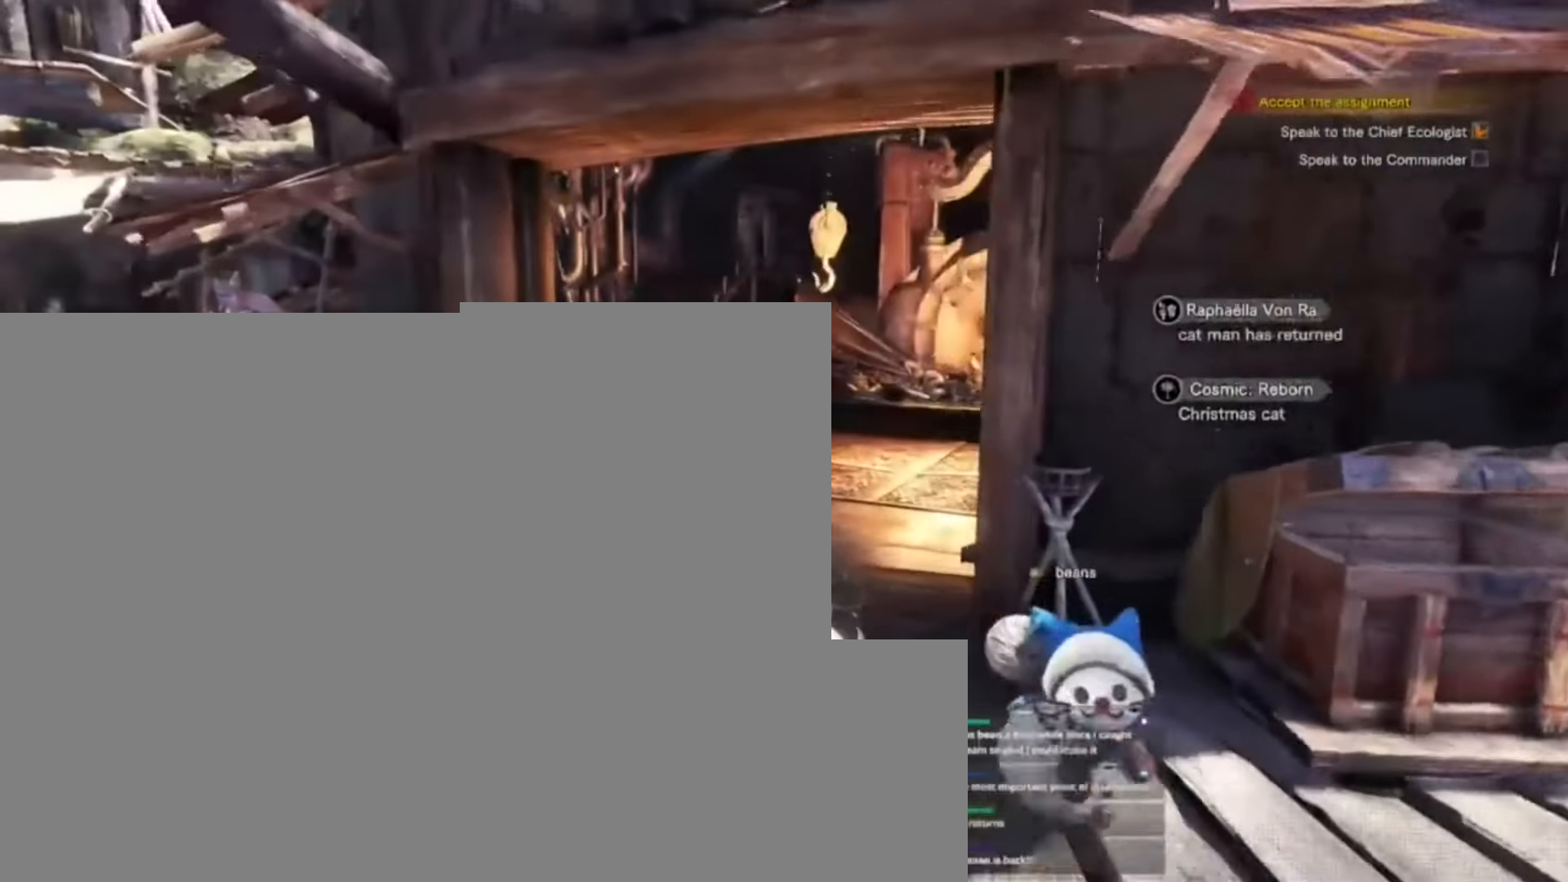
Gameplay with keyboard and mouse; each line is a JSON object with the keys held at the frame after it. "events" lists presses ("down") and releases ("up") of "1", "2", "3", "4", "5", "a", "alt", "c", "caps_lock", "ctrl", "d", "e", "f", "g", "q", "r", "s", "shift", "space", "t", "tab", "v", "w", "x" and "z" between this image and that frame as [ms after this image, input, new state], when the widget could be followed in between. No other keys are recorded. Mouse buttons are not recorded. Not read: mouse_move.
{"keys": ["d", "shift", "w"], "events": [[34, "a", "up"], [334, "d", "down"]]}
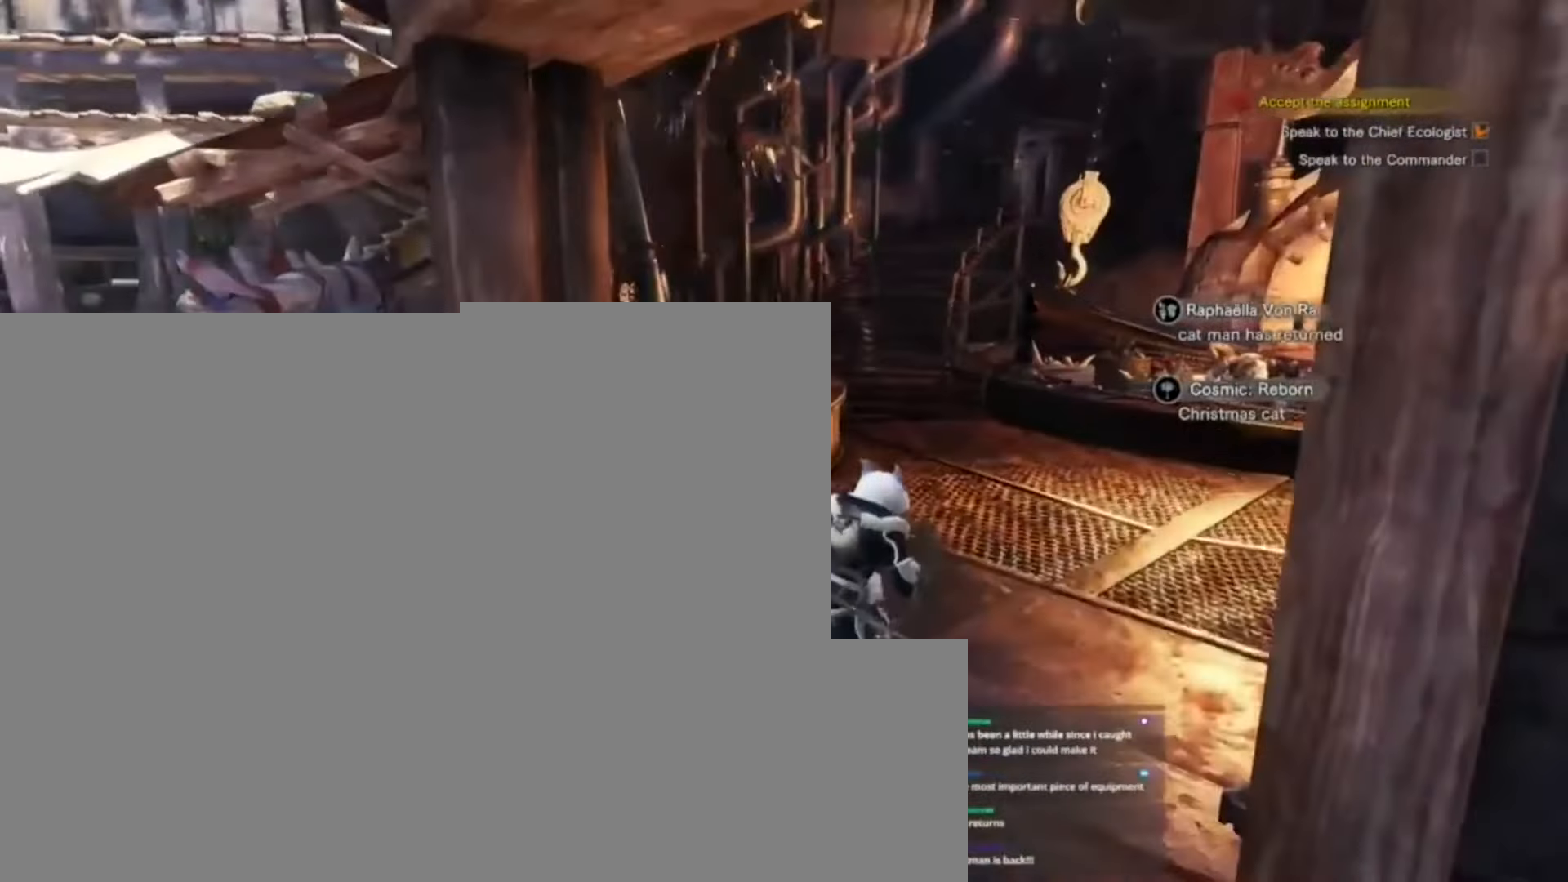
{"keys": []}
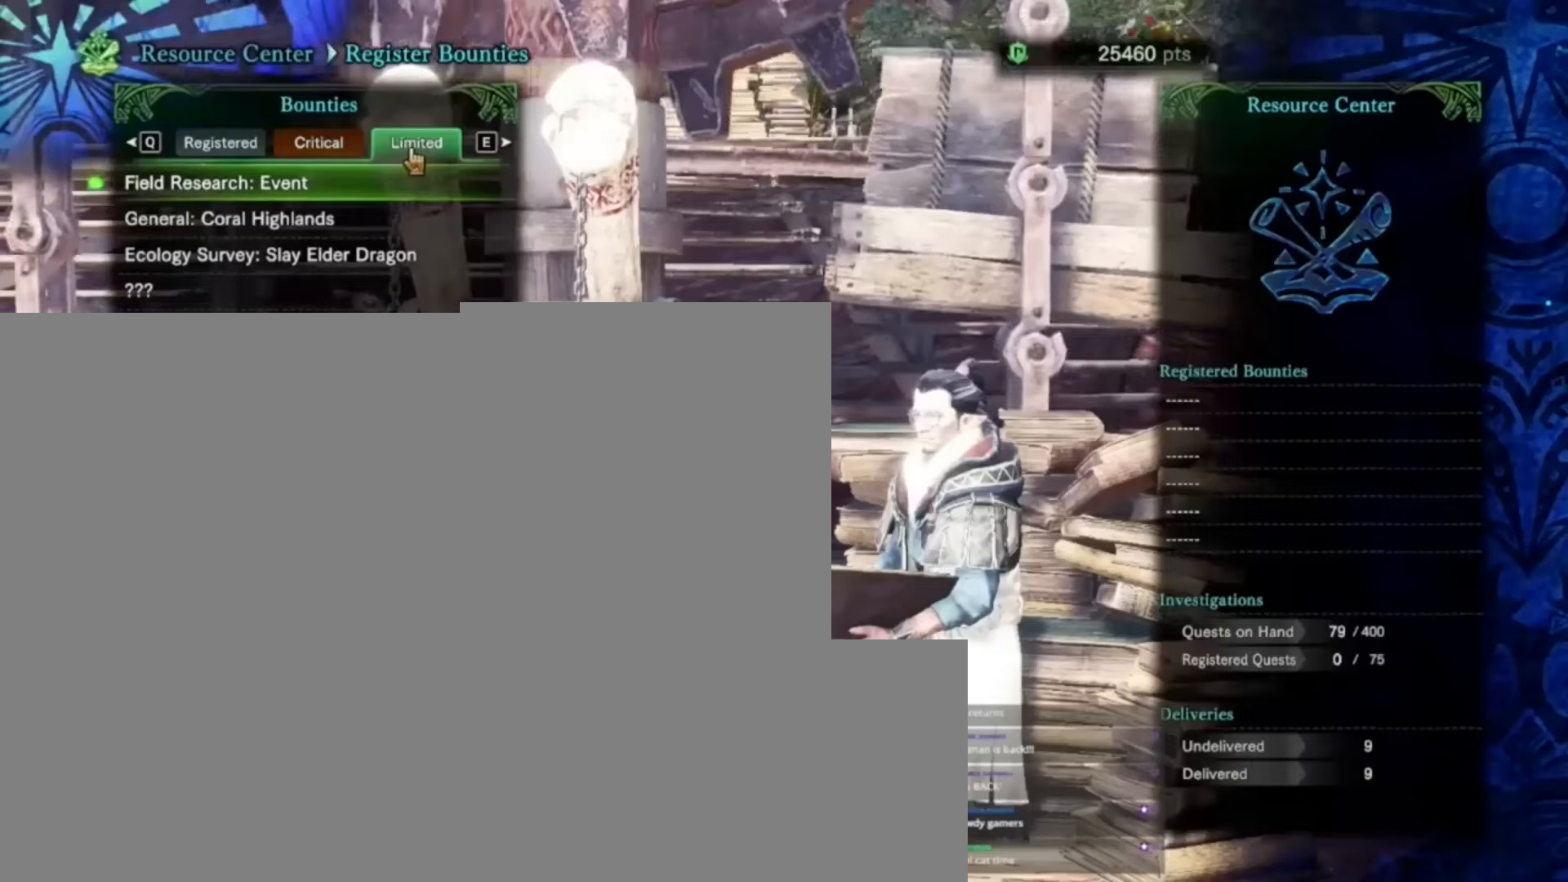
{"keys": [], "events": []}
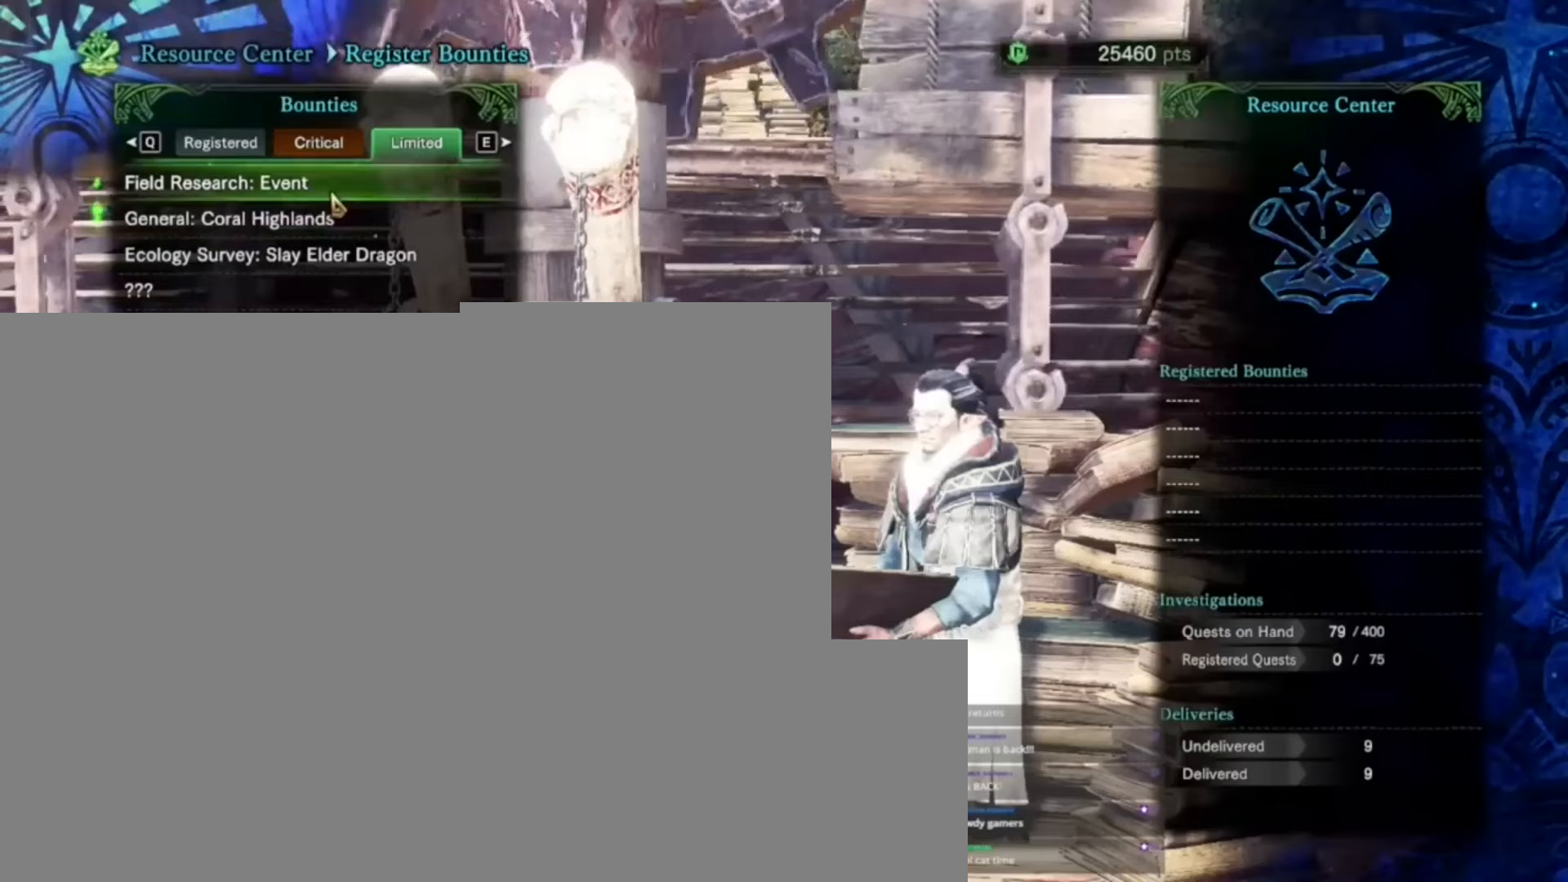
{"keys": [], "events": []}
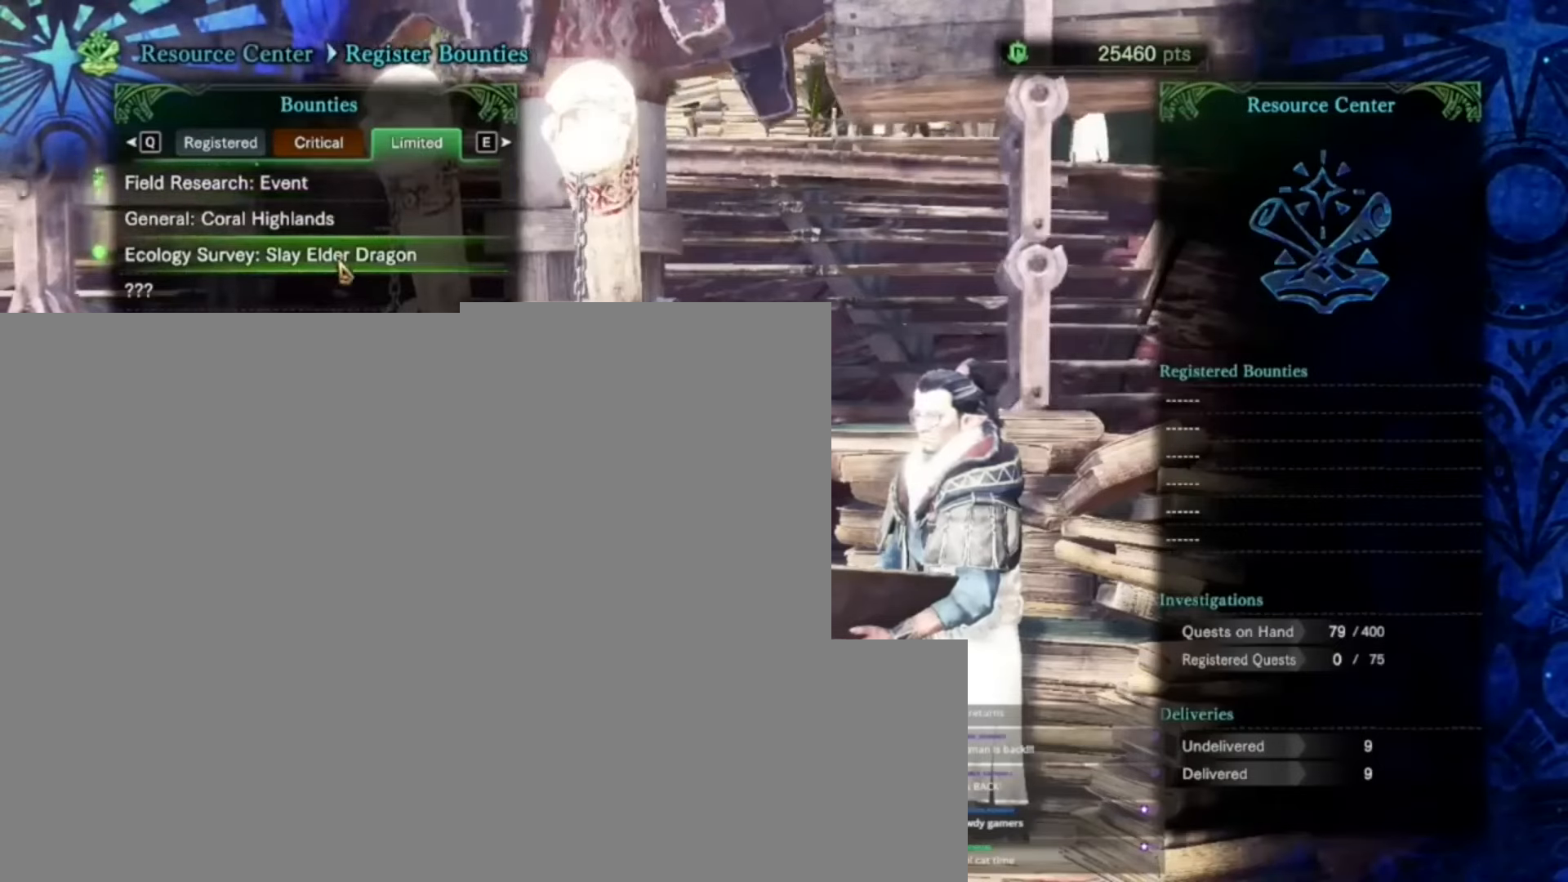
{"keys": [], "events": []}
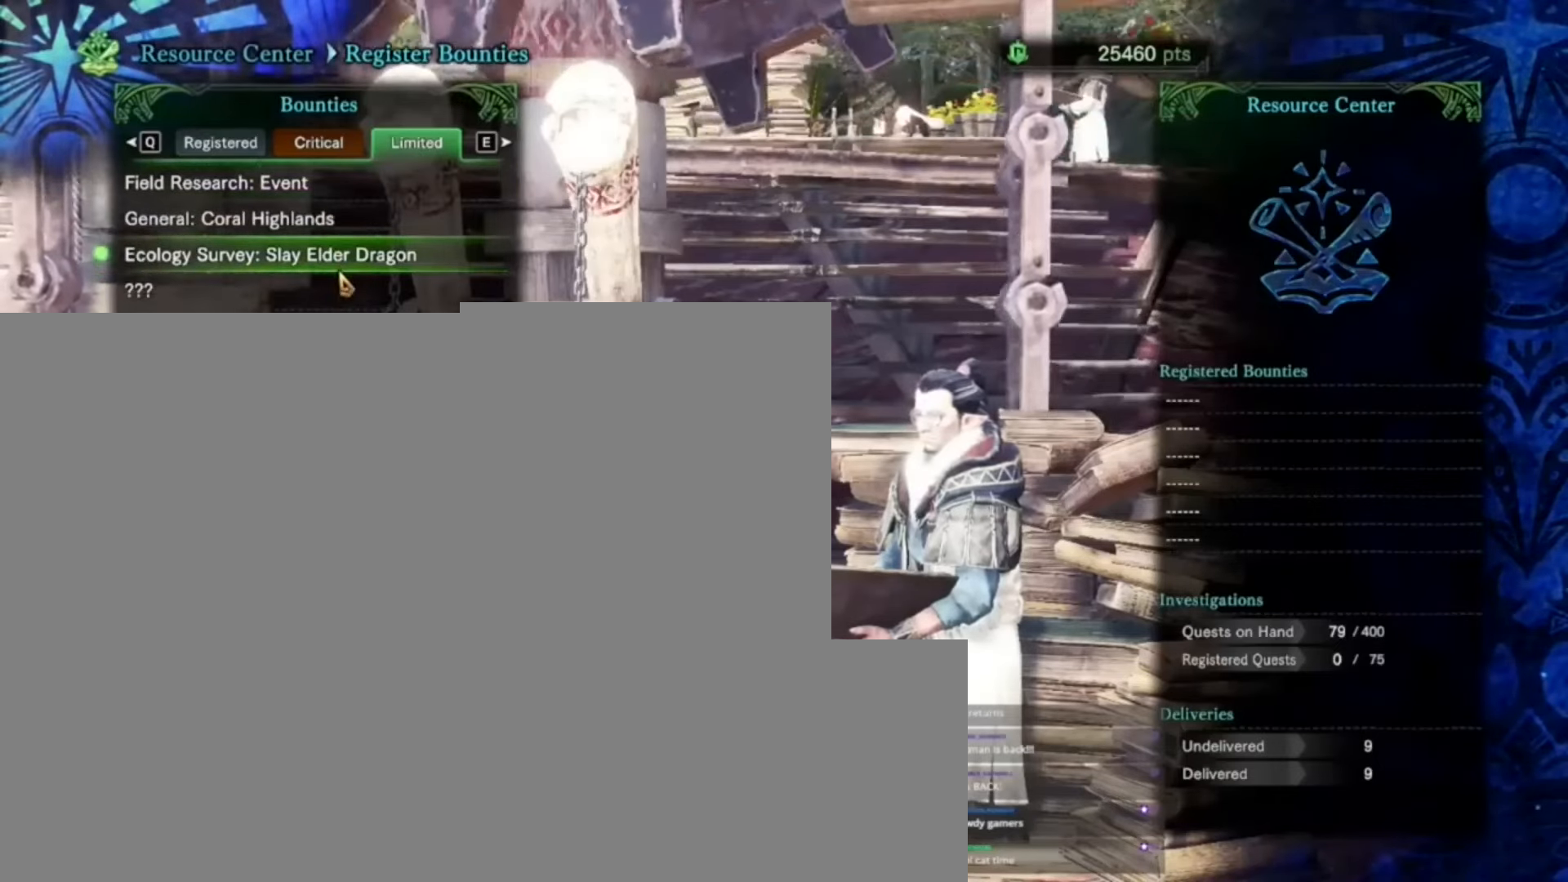
{"keys": [], "events": []}
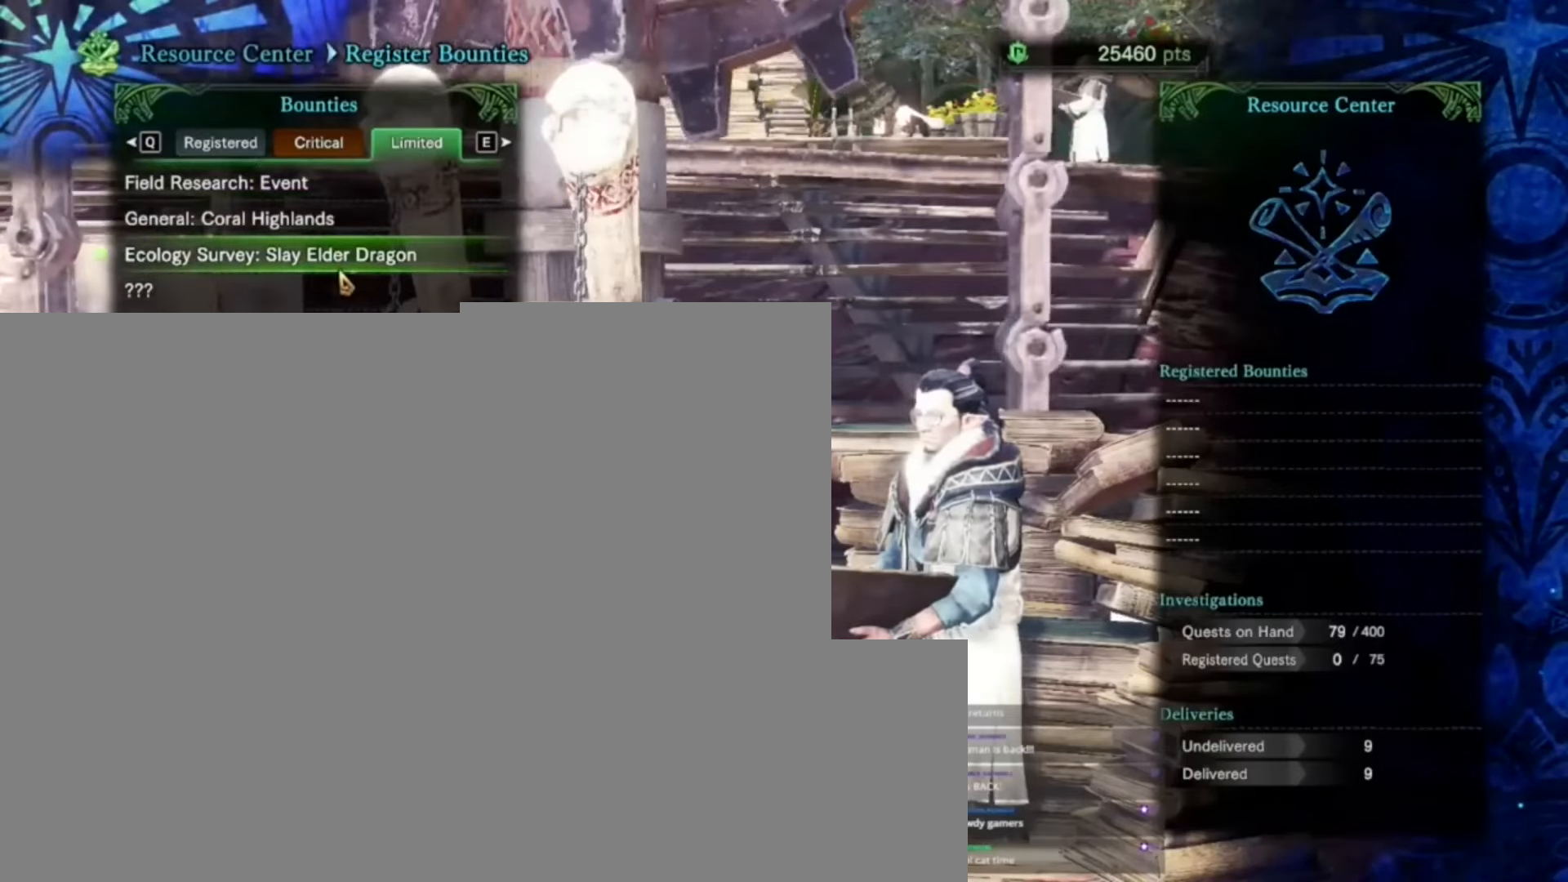
{"keys": [], "events": []}
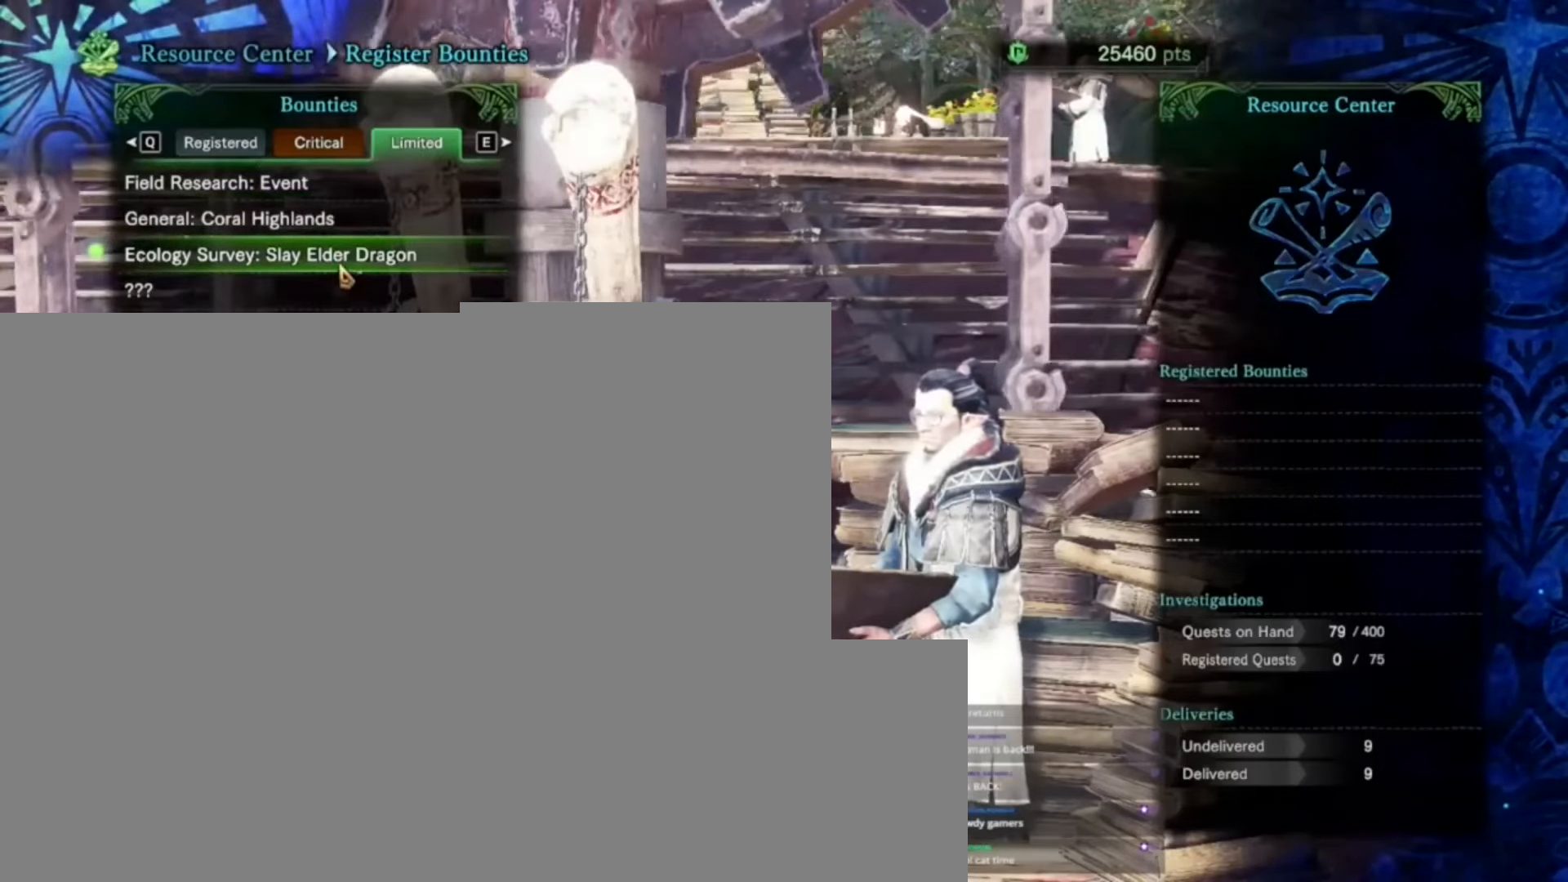
{"keys": [], "events": []}
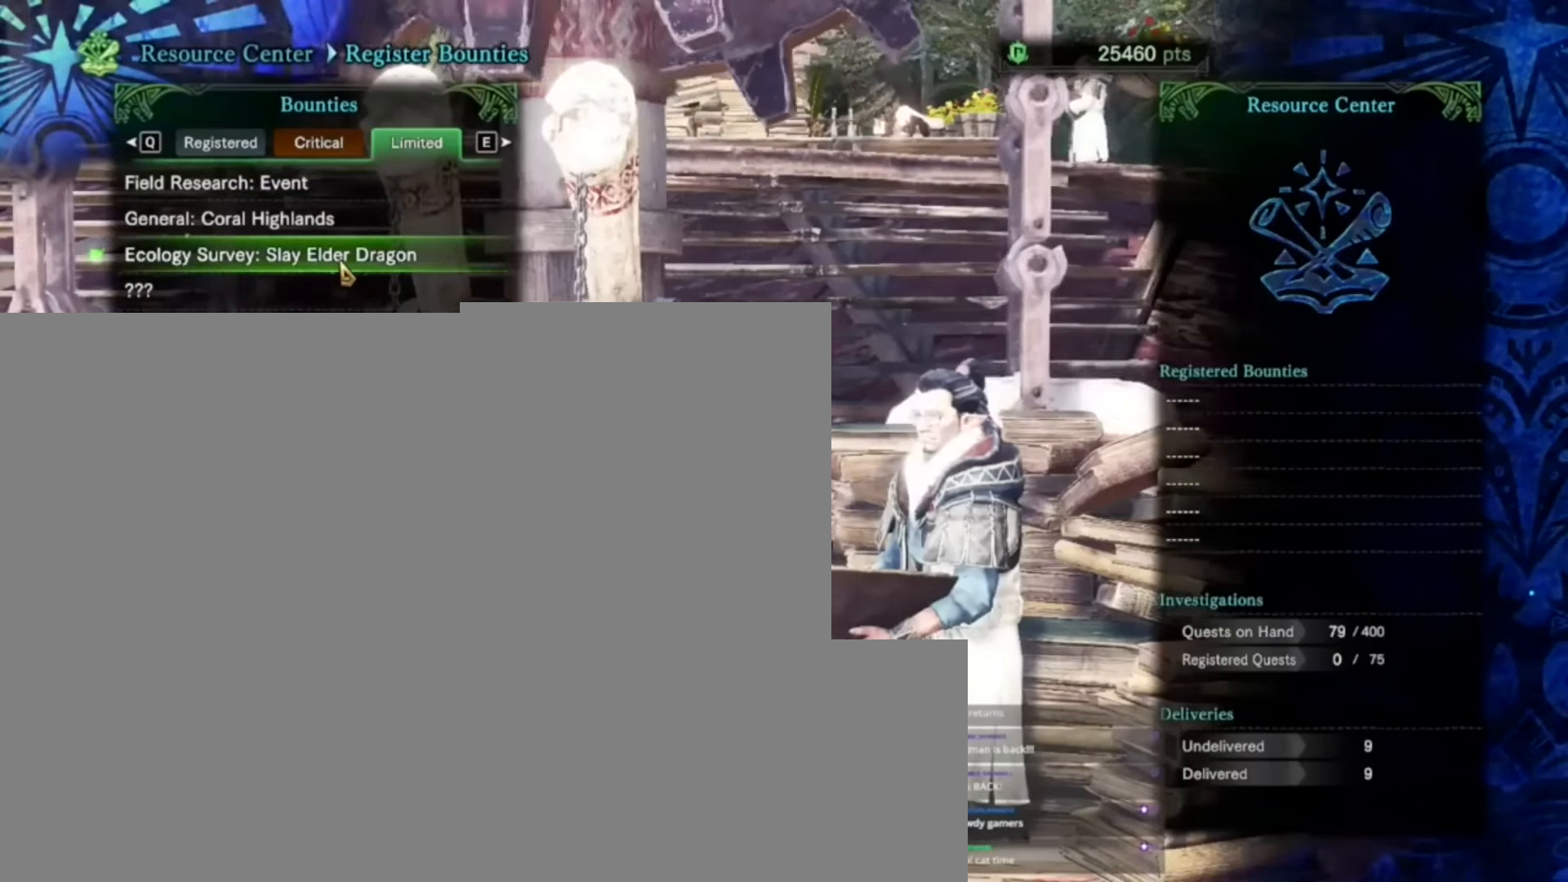
{"keys": [], "events": []}